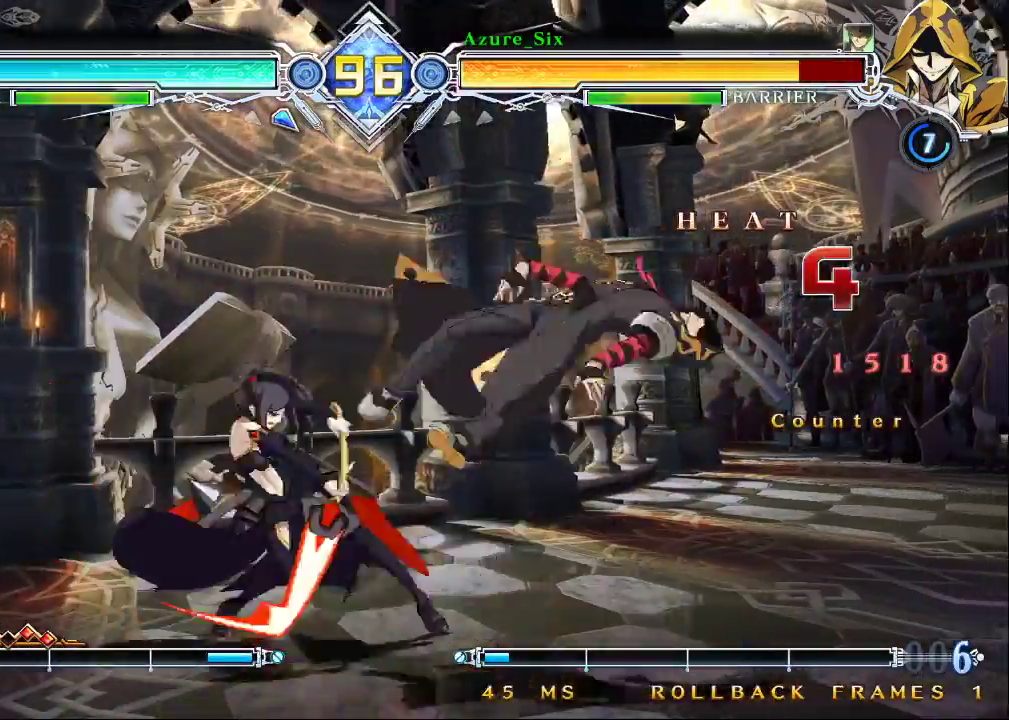
Gameplay with a controller (arcade stick); each line is a JSON object with the inputs held at the frame after it. "events" lists button and stick changes between this image and that frame as [ms after this image, input, new state], when the widget could be followed in between. Not read: L3 R3.
{"buttons": ["SQUARE", "TRIANGLE"], "left_stick": "right", "events": []}
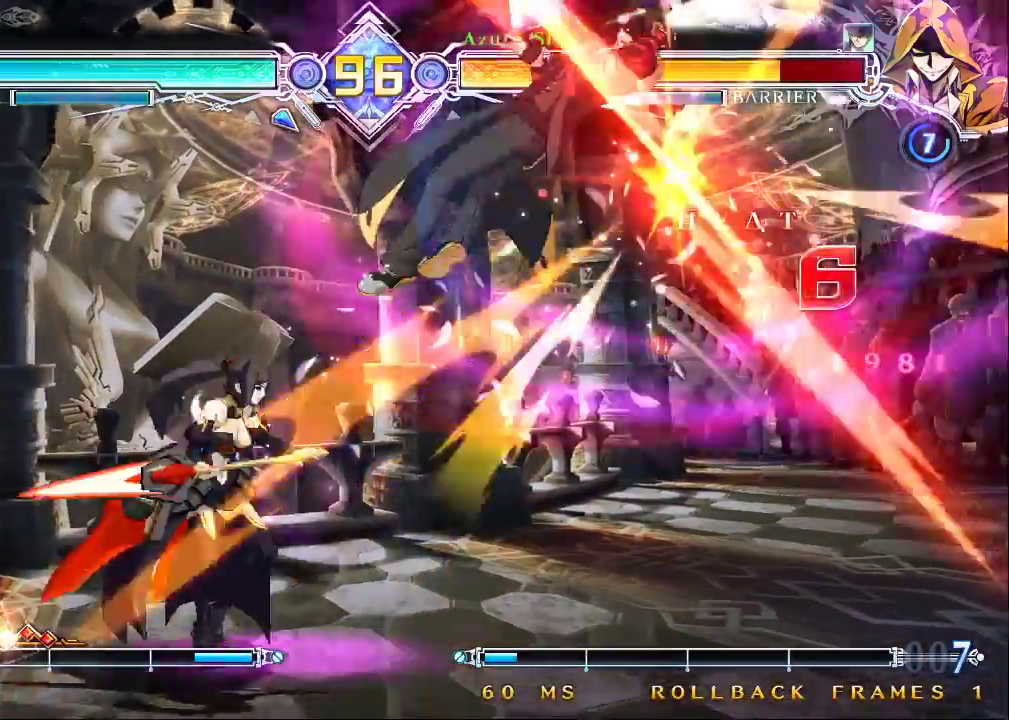
{"buttons": ["SQUARE", "TRIANGLE"], "left_stick": "right", "events": []}
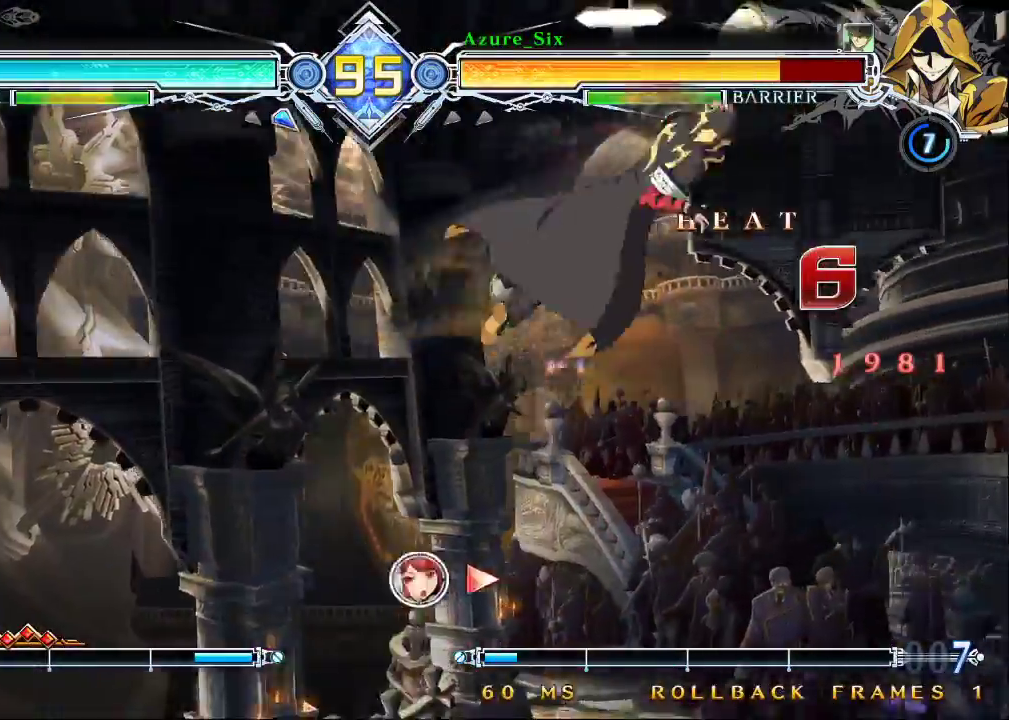
{"buttons": [], "left_stick": "right", "events": [[467, "TRIANGLE", "up"], [500, "SQUARE", "up"]]}
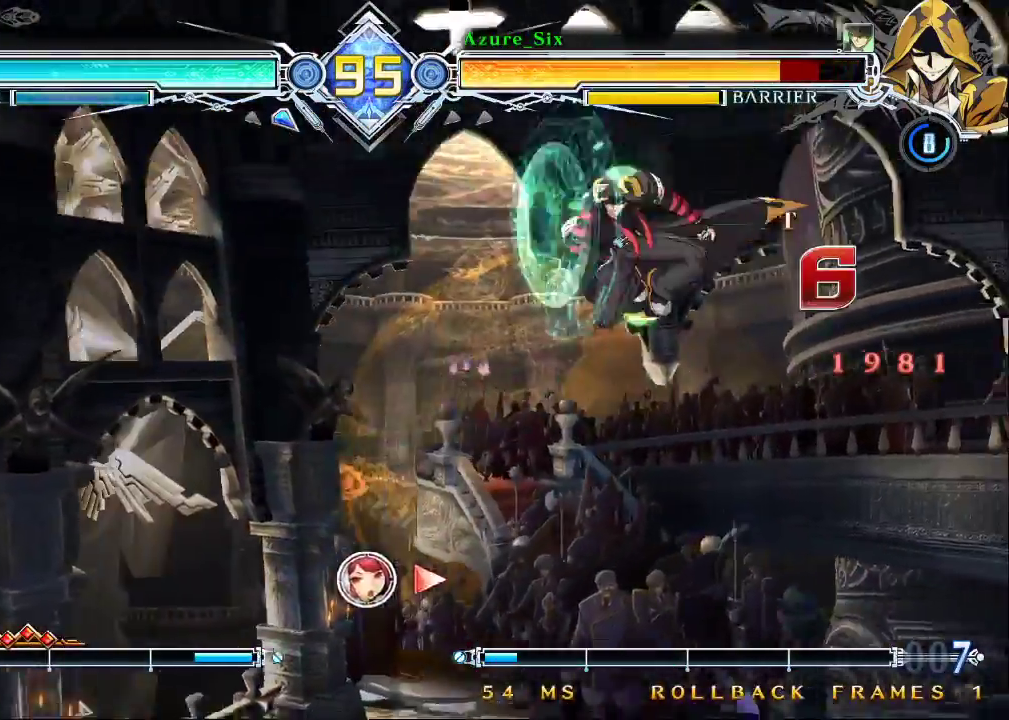
{"buttons": [], "left_stick": "right", "events": [[267, "left_stick", "up-right"], [433, "left_stick", "right"]]}
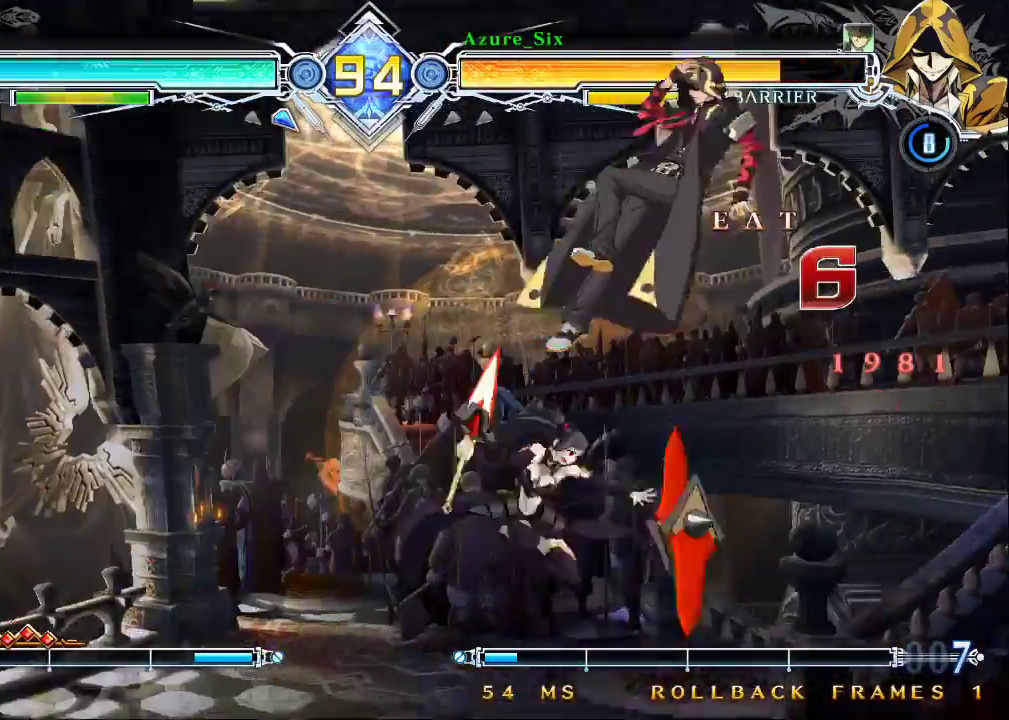
{"buttons": [], "left_stick": "center", "events": [[333, "R1", "down"], [367, "left_stick", "center"], [500, "R1", "up"]]}
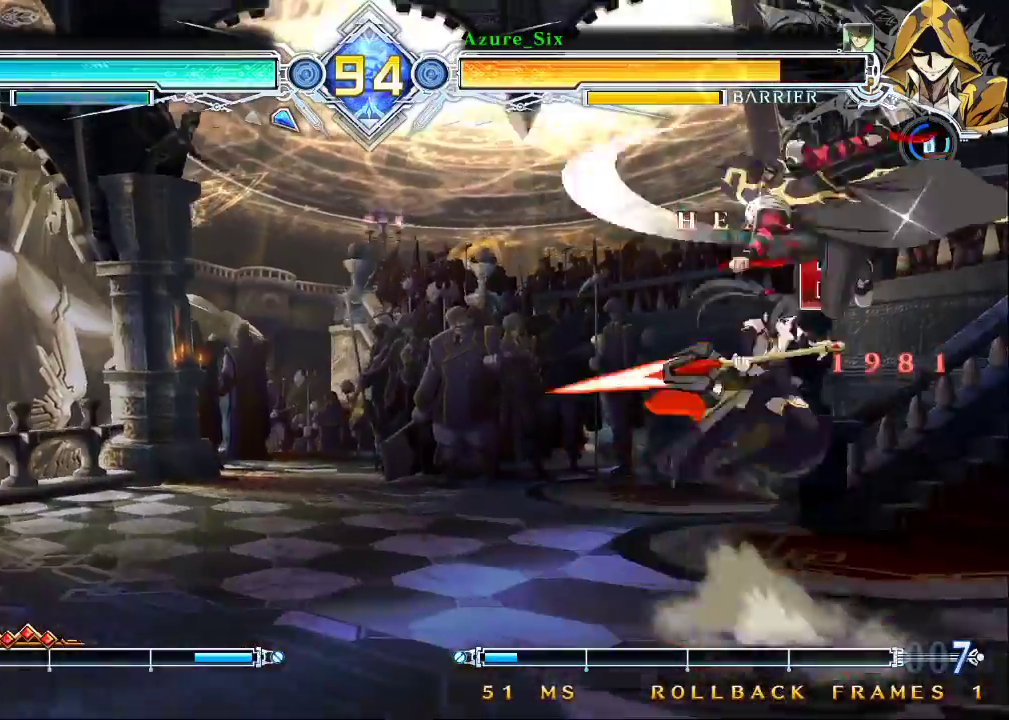
{"buttons": [], "left_stick": "center", "events": [[233, "TRIANGLE", "down"], [233, "left_stick", "down-right"], [333, "TRIANGLE", "up"], [400, "left_stick", "center"]]}
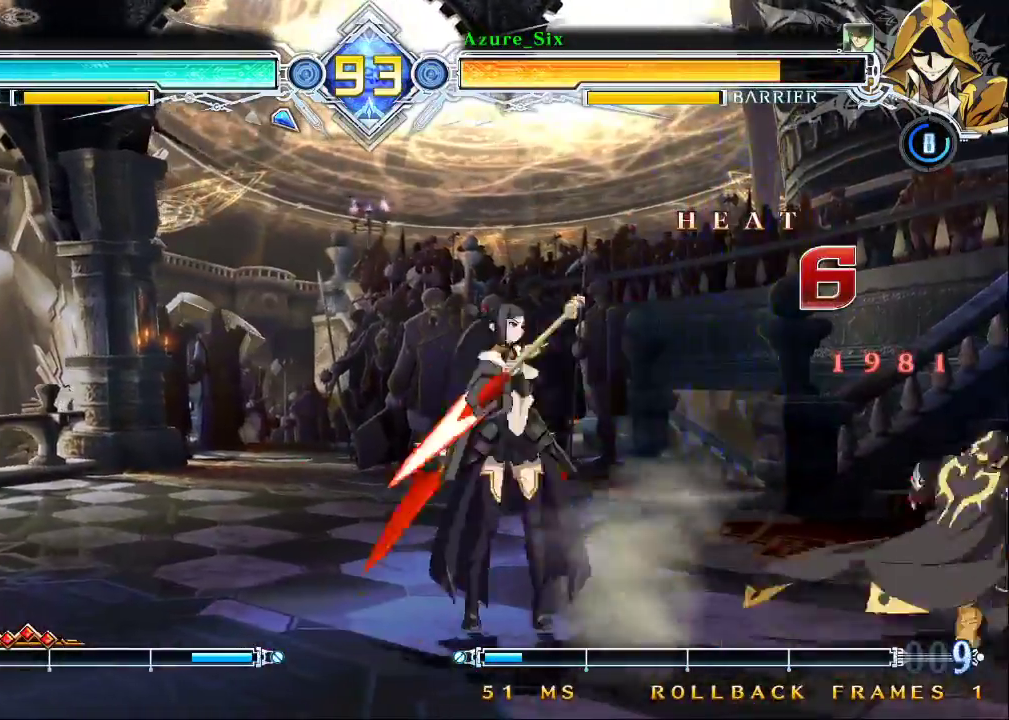
{"buttons": [], "left_stick": "left", "events": [[67, "left_stick", "down"], [200, "left_stick", "up-right"], [400, "left_stick", "center"], [500, "left_stick", "left"]]}
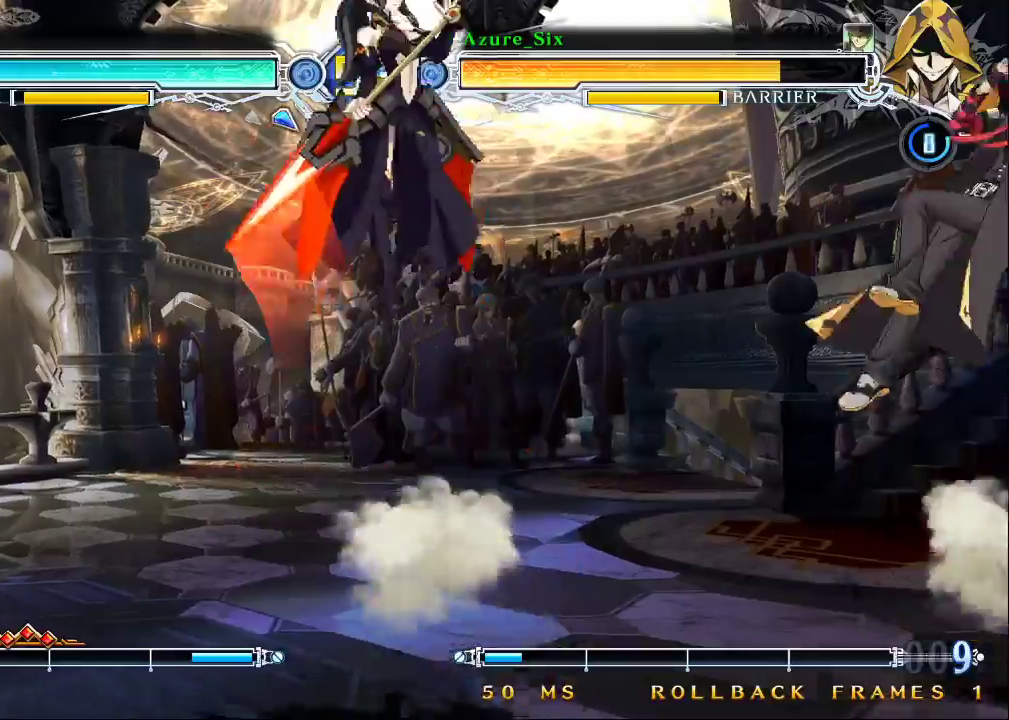
{"buttons": [], "left_stick": "down", "events": [[200, "R1", "down"], [233, "left_stick", "center"], [267, "R1", "up"], [333, "R1", "down"], [400, "R1", "up"], [500, "left_stick", "down"]]}
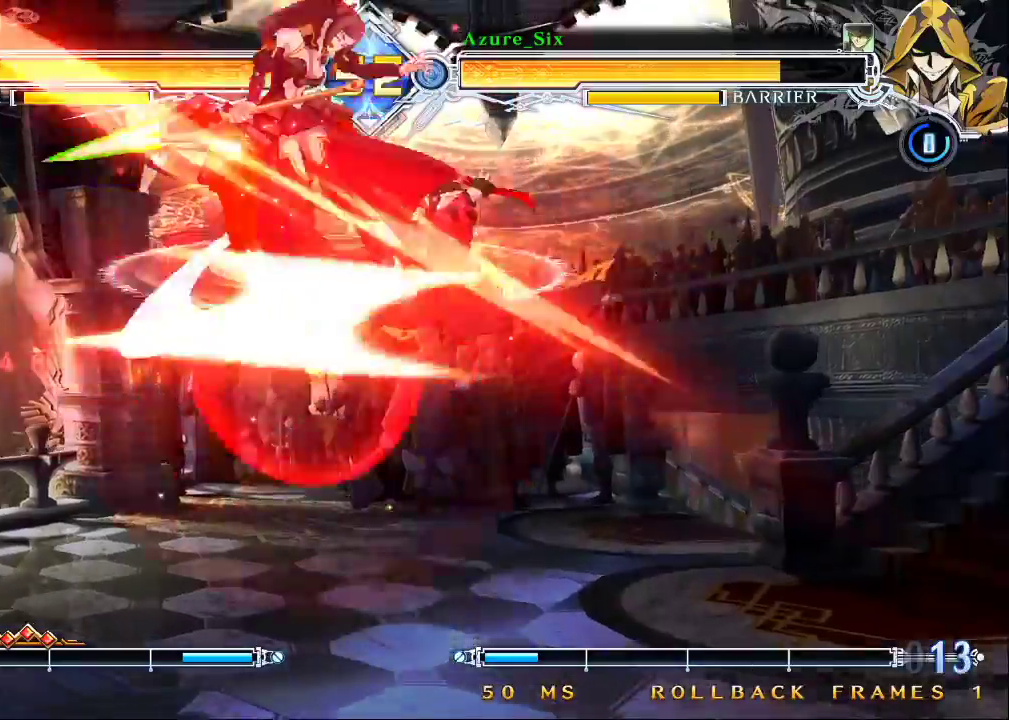
{"buttons": [], "left_stick": "center", "events": [[133, "CROSS", "down"], [200, "CROSS", "up"], [233, "CROSS", "down"], [333, "CROSS", "up"], [333, "left_stick", "center"]]}
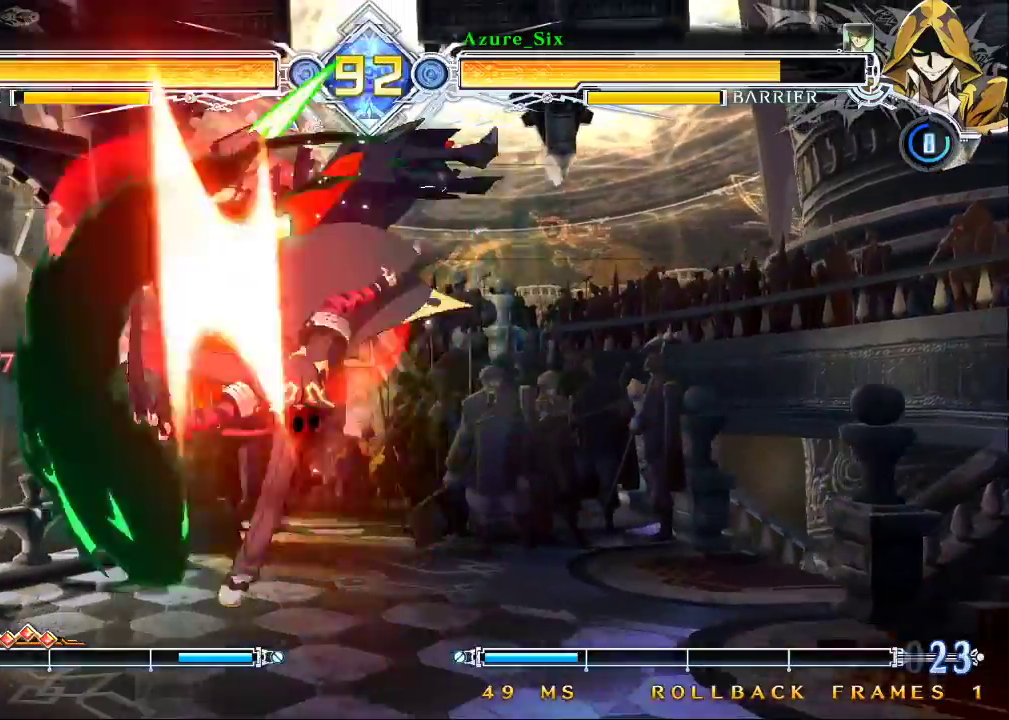
{"buttons": [], "left_stick": "right", "events": [[333, "left_stick", "right"], [400, "left_stick", "center"], [500, "left_stick", "right"]]}
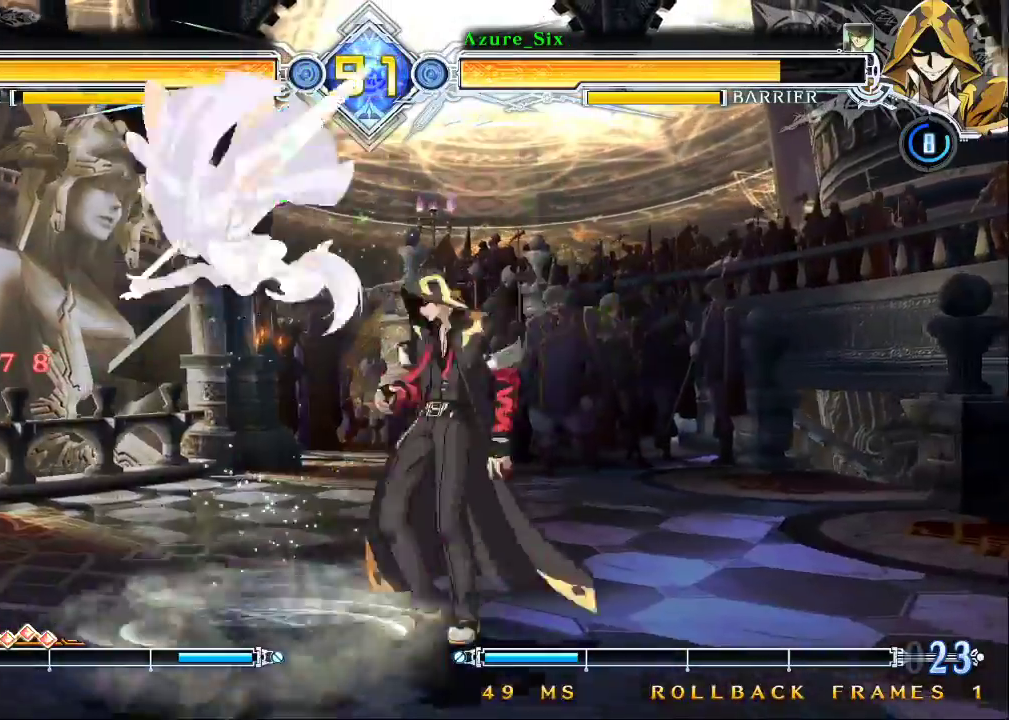
{"buttons": [], "left_stick": "up-left", "events": [[167, "left_stick", "center"], [333, "left_stick", "left"], [433, "left_stick", "up-left"]]}
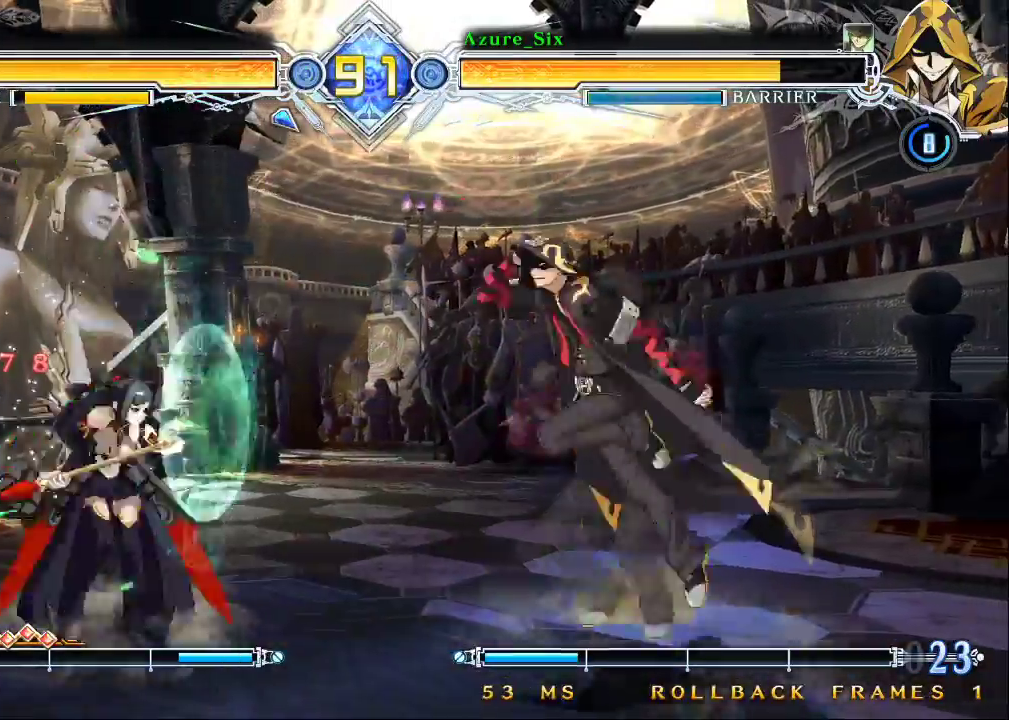
{"buttons": ["TRIANGLE"], "left_stick": "right", "events": [[67, "left_stick", "right"], [433, "TRIANGLE", "down"]]}
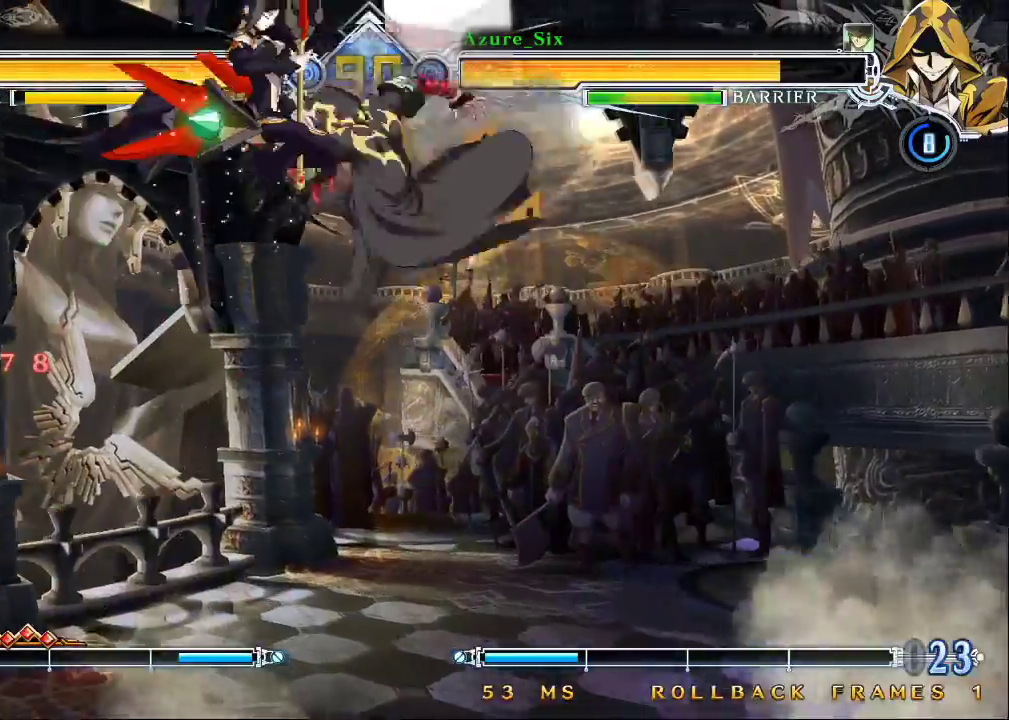
{"buttons": [], "left_stick": "down", "events": [[33, "TRIANGLE", "up"], [367, "left_stick", "center"], [467, "left_stick", "down"]]}
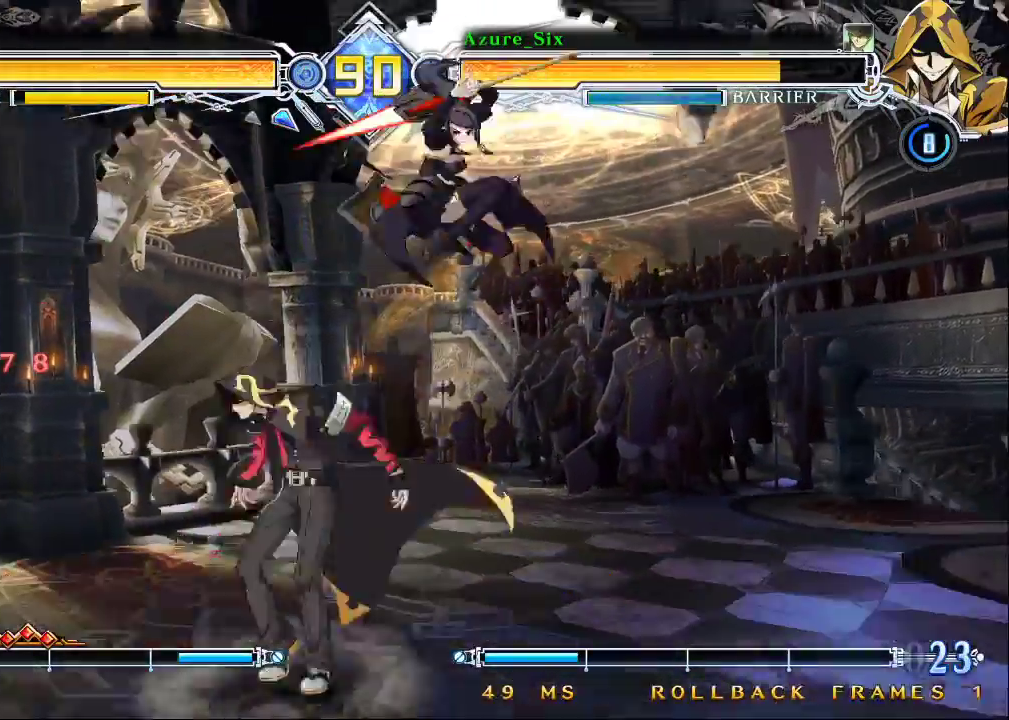
{"buttons": [], "left_stick": "left", "events": [[33, "TRIANGLE", "down"], [100, "left_stick", "center"], [167, "TRIANGLE", "up"], [300, "R1", "down"], [433, "R1", "up"], [500, "left_stick", "left"]]}
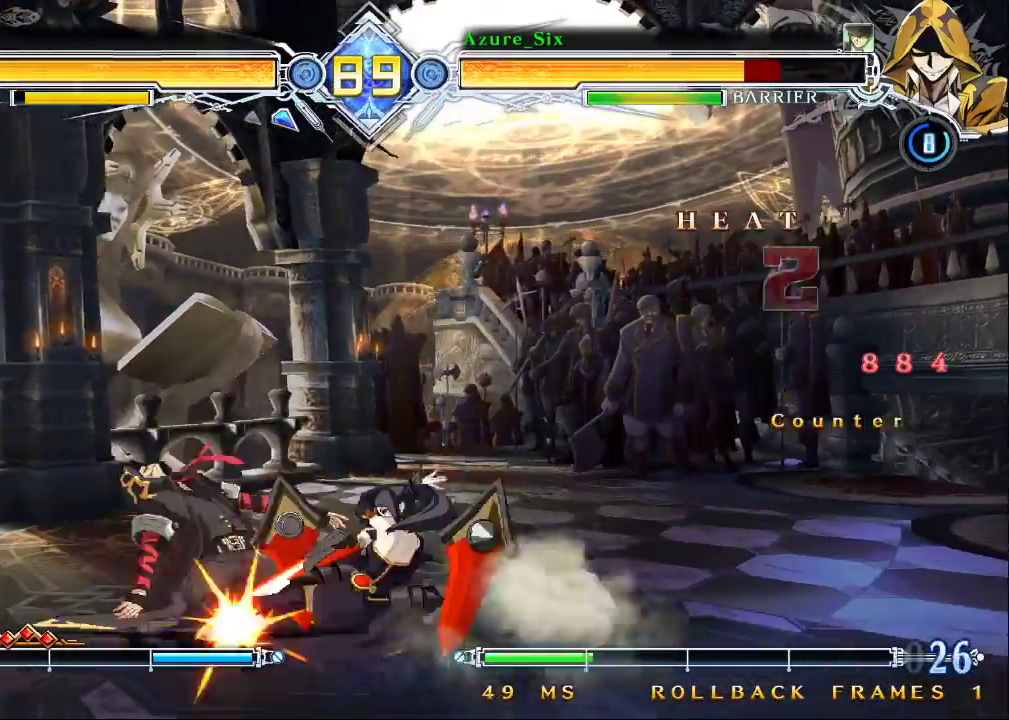
{"buttons": ["SQUARE", "TRIANGLE"], "left_stick": "down-left", "events": [[33, "left_stick", "down-left"], [100, "SQUARE", "down"], [100, "TRIANGLE", "down"]]}
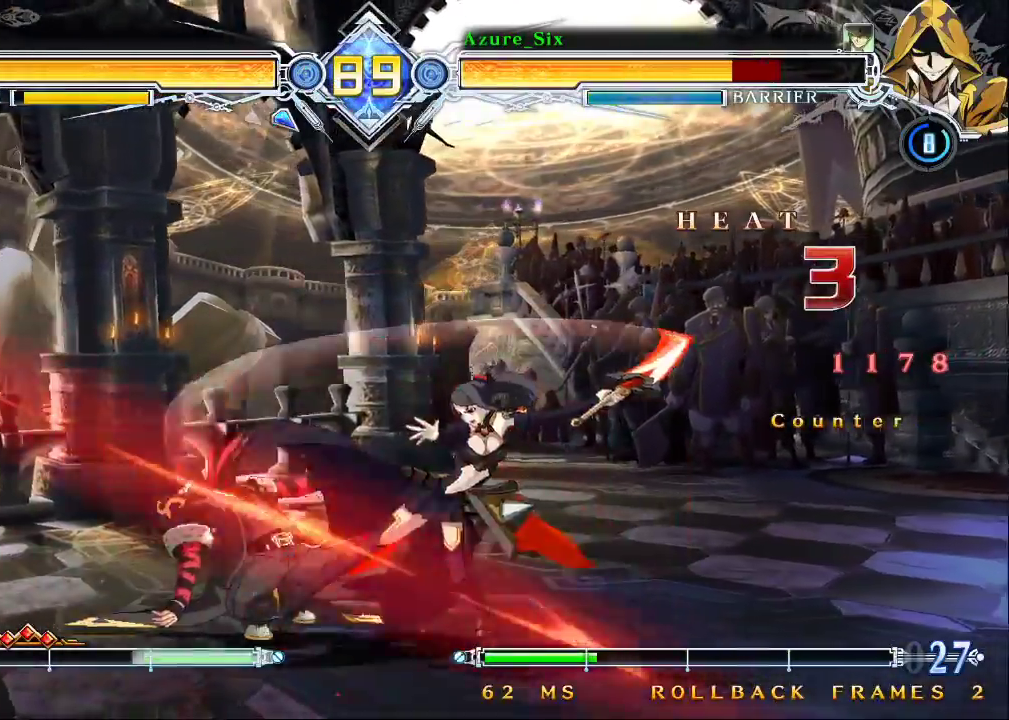
{"buttons": ["SQUARE", "TRIANGLE"], "left_stick": "down-left", "events": []}
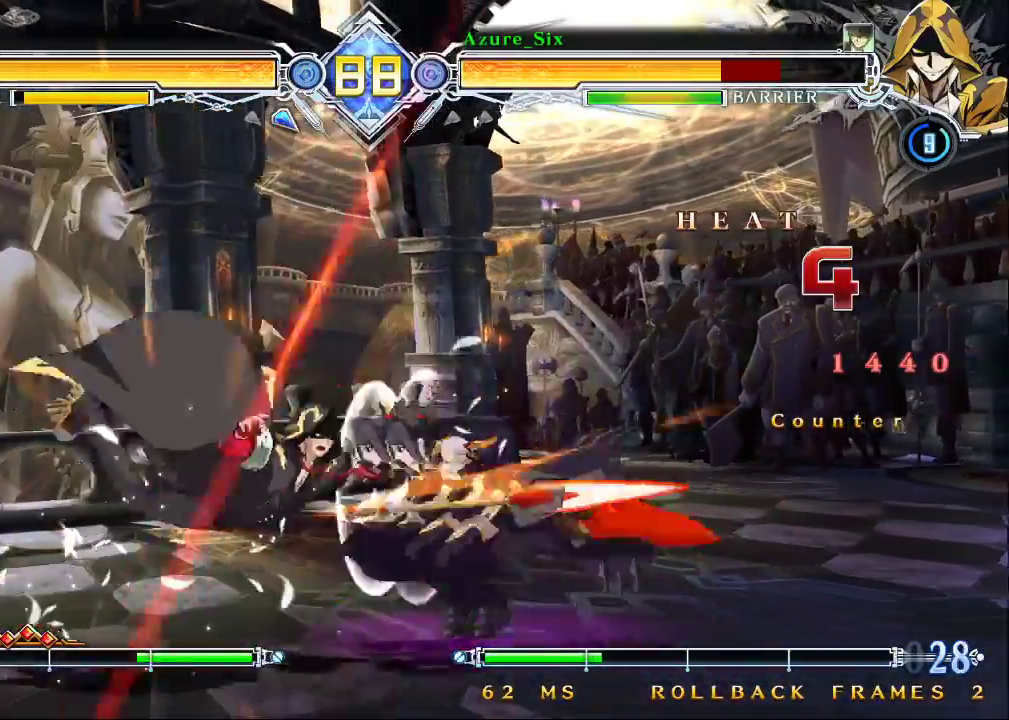
{"buttons": ["SQUARE", "TRIANGLE"], "left_stick": "down-left", "events": []}
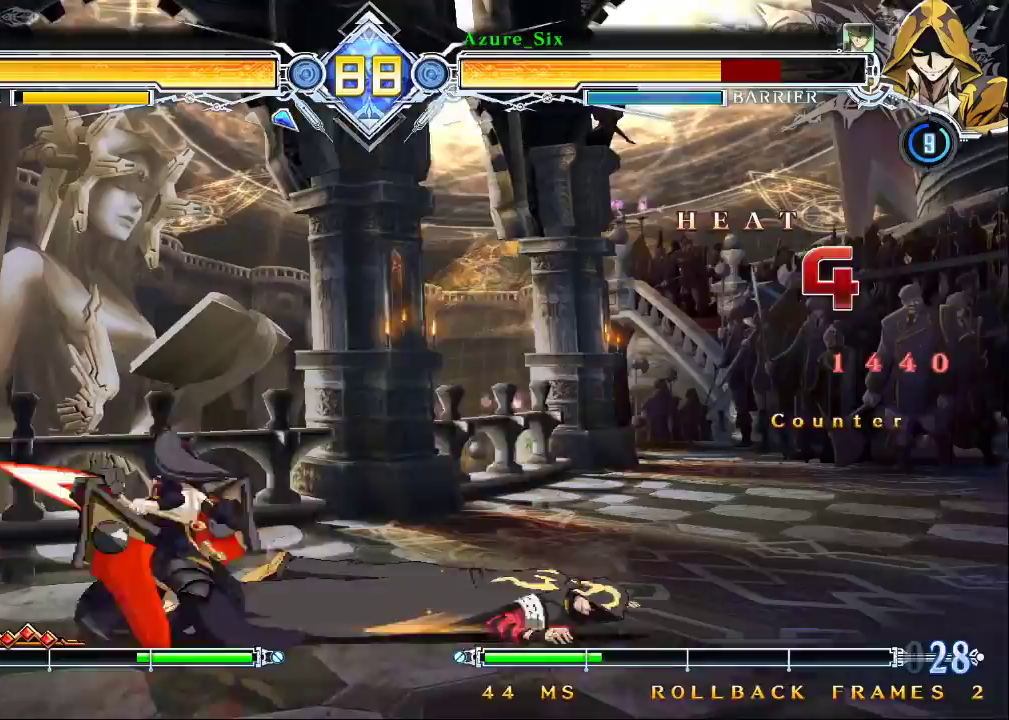
{"buttons": ["SQUARE", "TRIANGLE"], "left_stick": "right", "events": [[100, "left_stick", "right"]]}
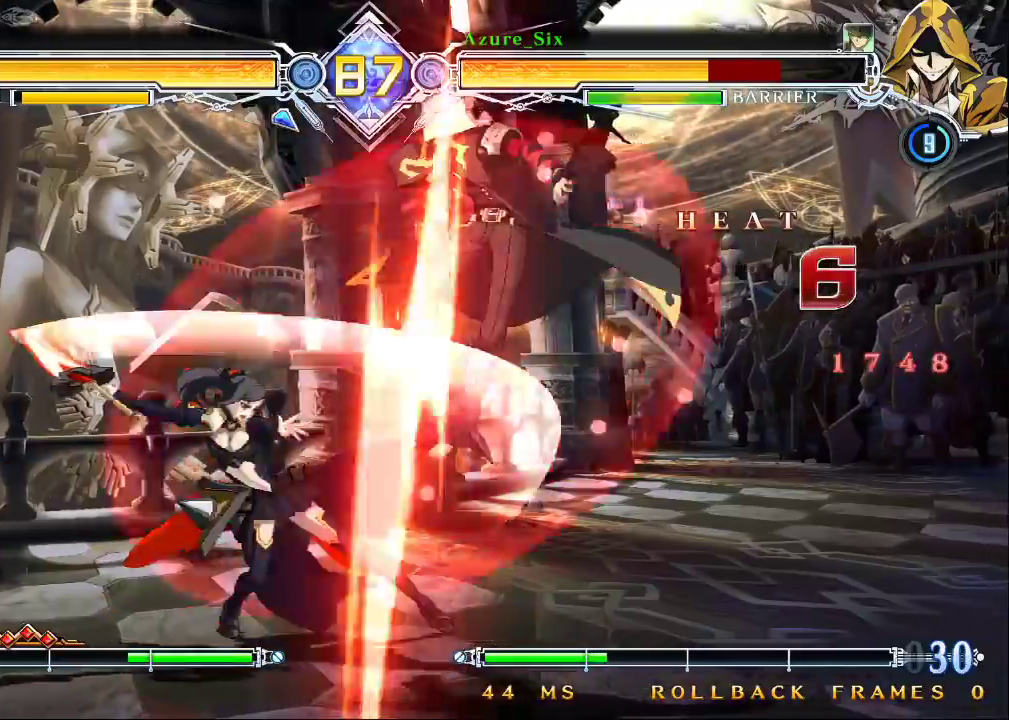
{"buttons": ["SQUARE", "TRIANGLE"], "left_stick": "right", "events": []}
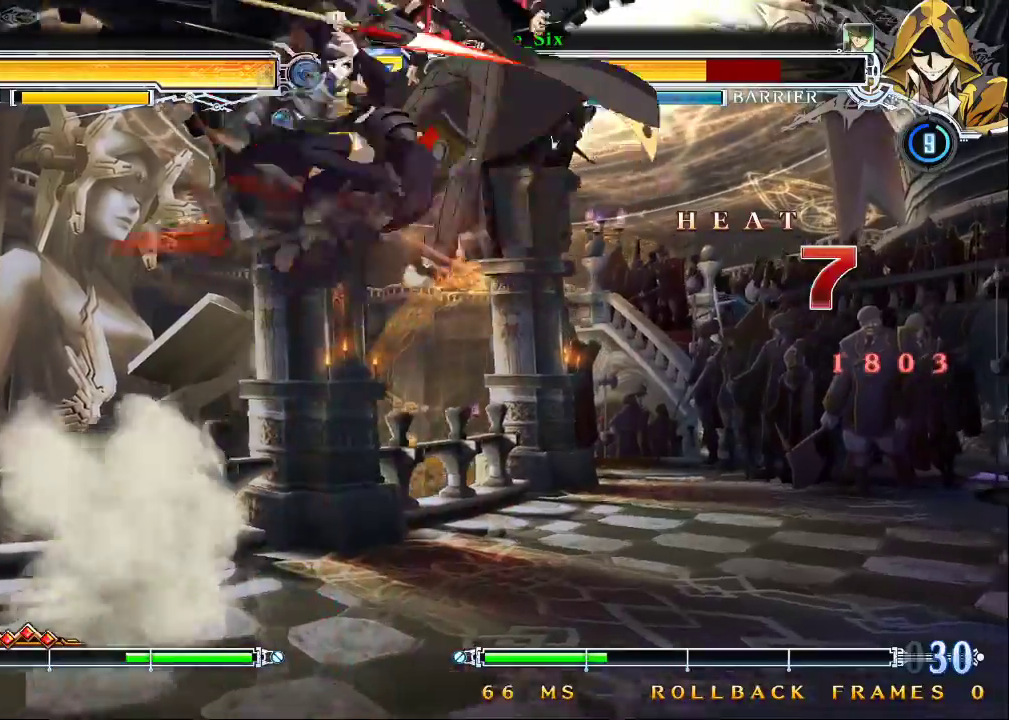
{"buttons": ["SQUARE", "TRIANGLE"], "left_stick": "right", "events": []}
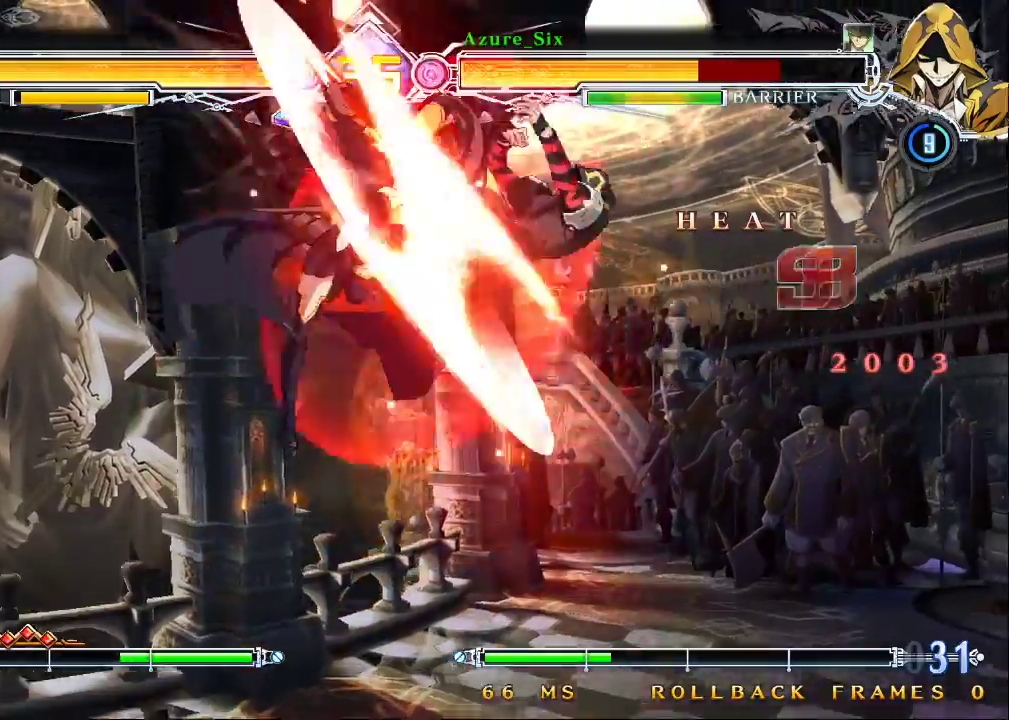
{"buttons": ["SQUARE", "TRIANGLE"], "left_stick": "right", "events": []}
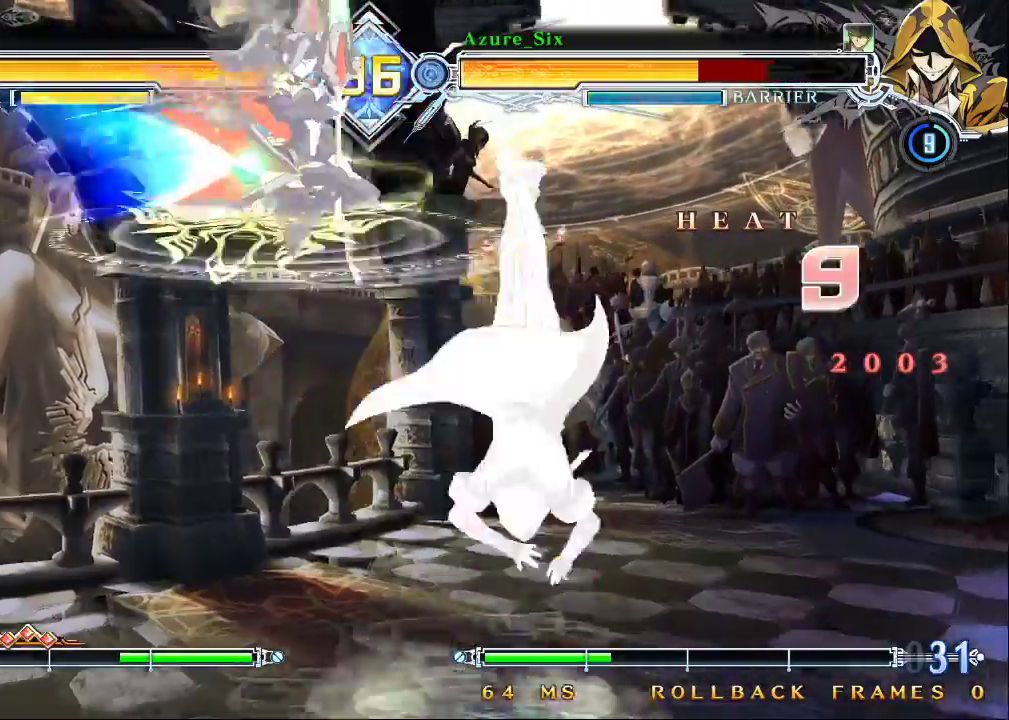
{"buttons": [], "left_stick": "up-right", "events": [[233, "SQUARE", "up"], [233, "TRIANGLE", "up"], [367, "left_stick", "up-right"]]}
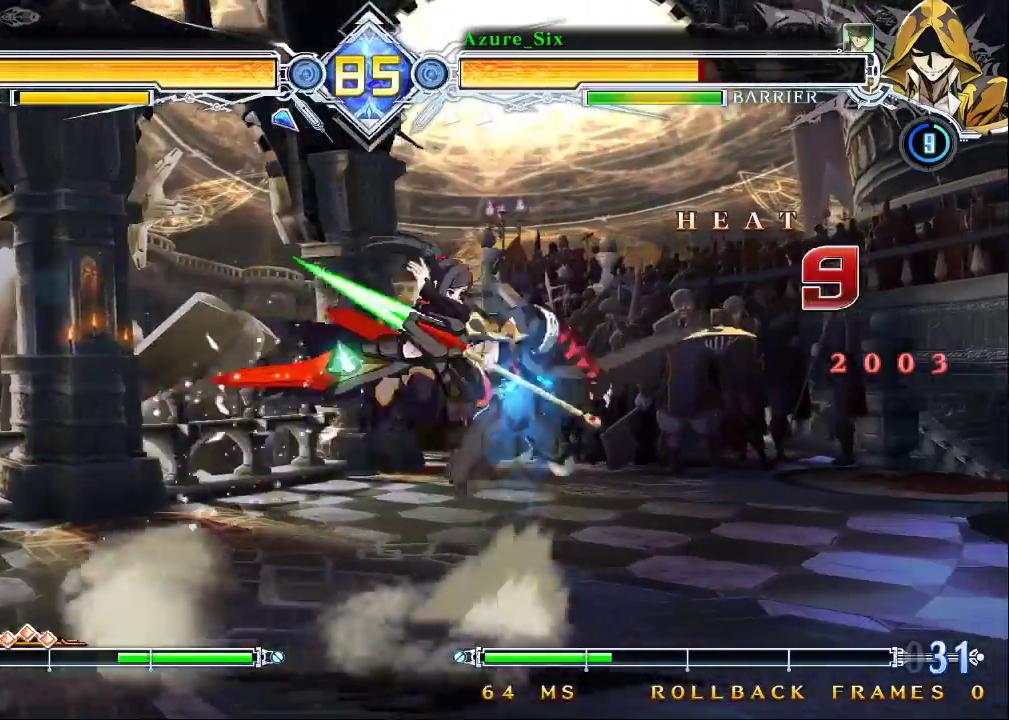
{"buttons": [], "left_stick": "down-right", "events": [[33, "left_stick", "down-right"]]}
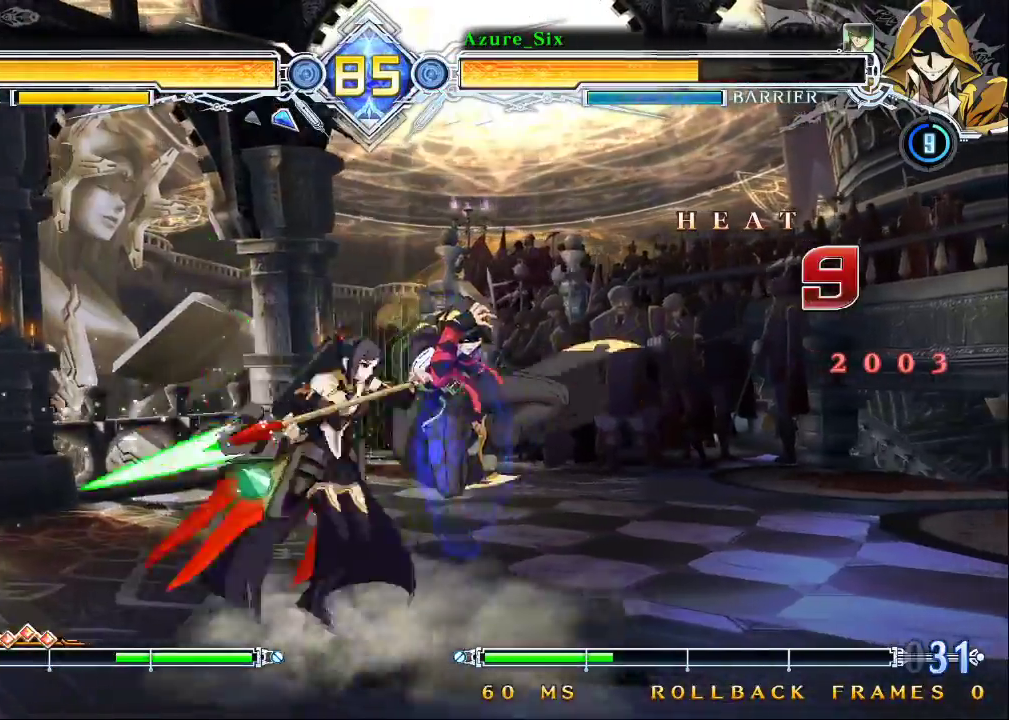
{"buttons": [], "left_stick": "right", "events": [[400, "left_stick", "right"]]}
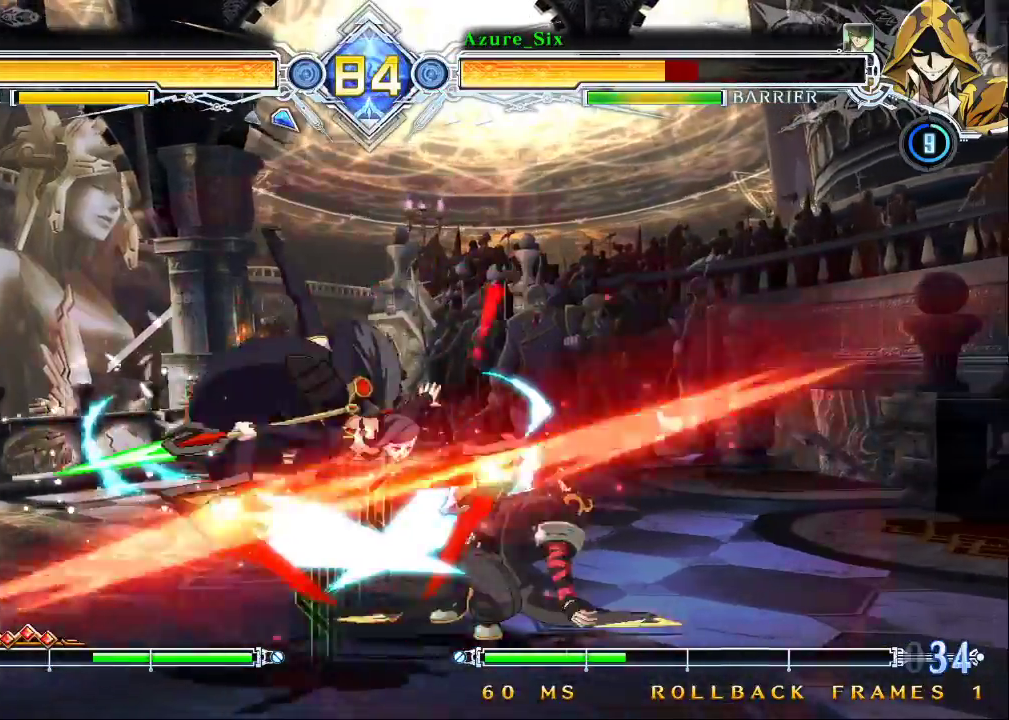
{"buttons": [], "left_stick": "down-right", "events": [[333, "left_stick", "down-right"]]}
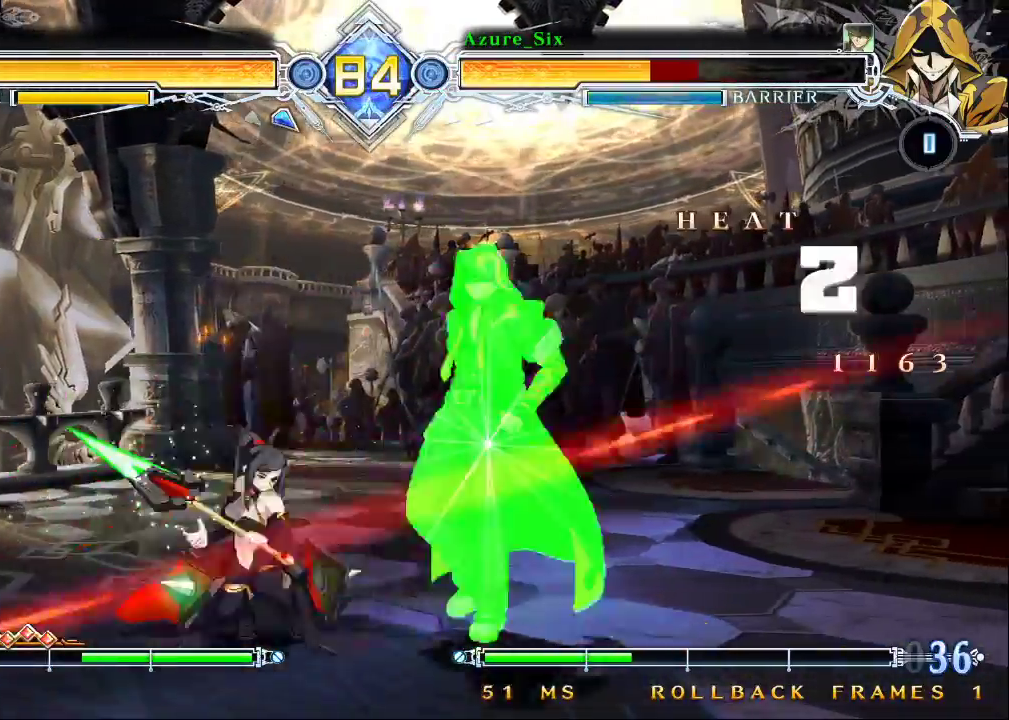
{"buttons": [], "left_stick": "center", "events": [[333, "left_stick", "center"]]}
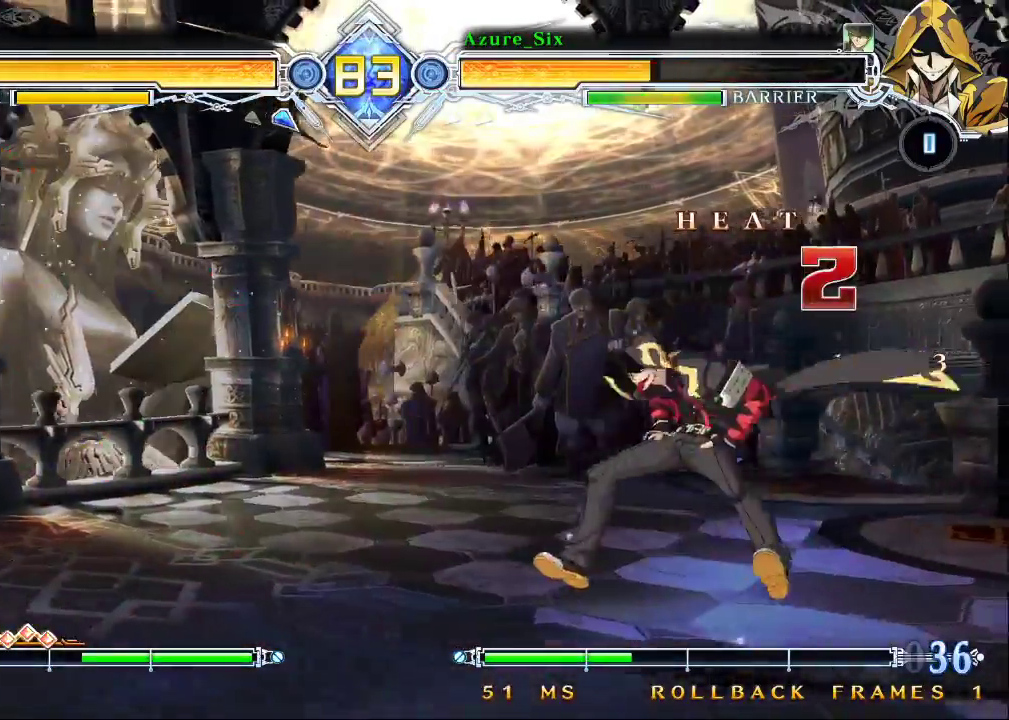
{"buttons": [], "left_stick": "left", "events": [[200, "left_stick", "left"], [267, "left_stick", "center"], [367, "left_stick", "left"]]}
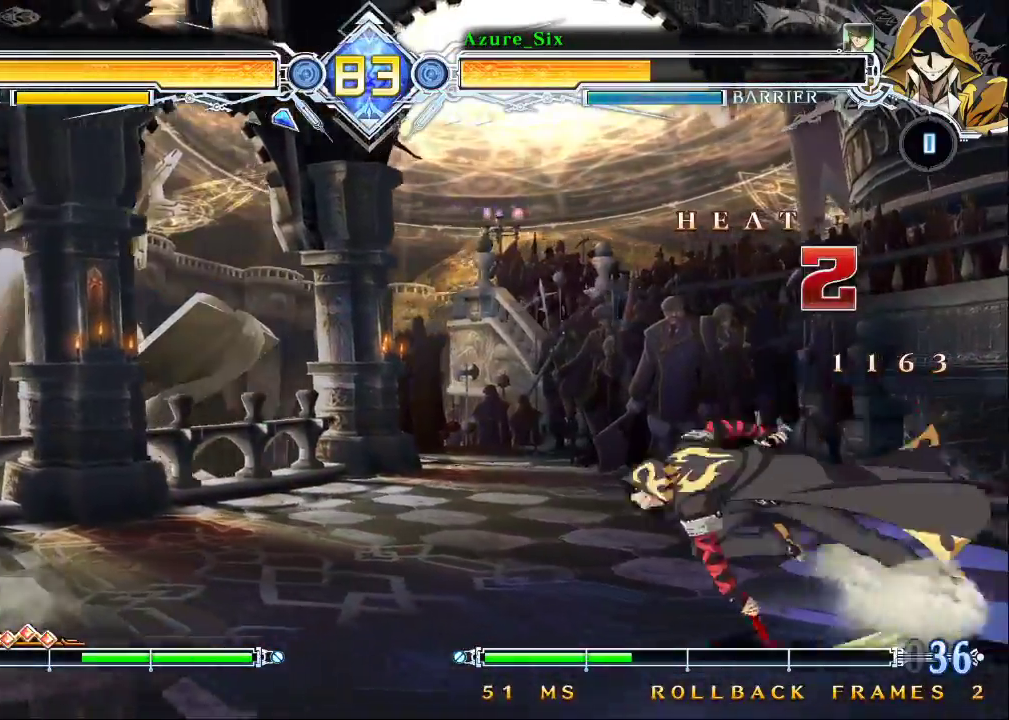
{"buttons": [], "left_stick": "left", "events": [[200, "R1", "down"], [333, "R1", "up"]]}